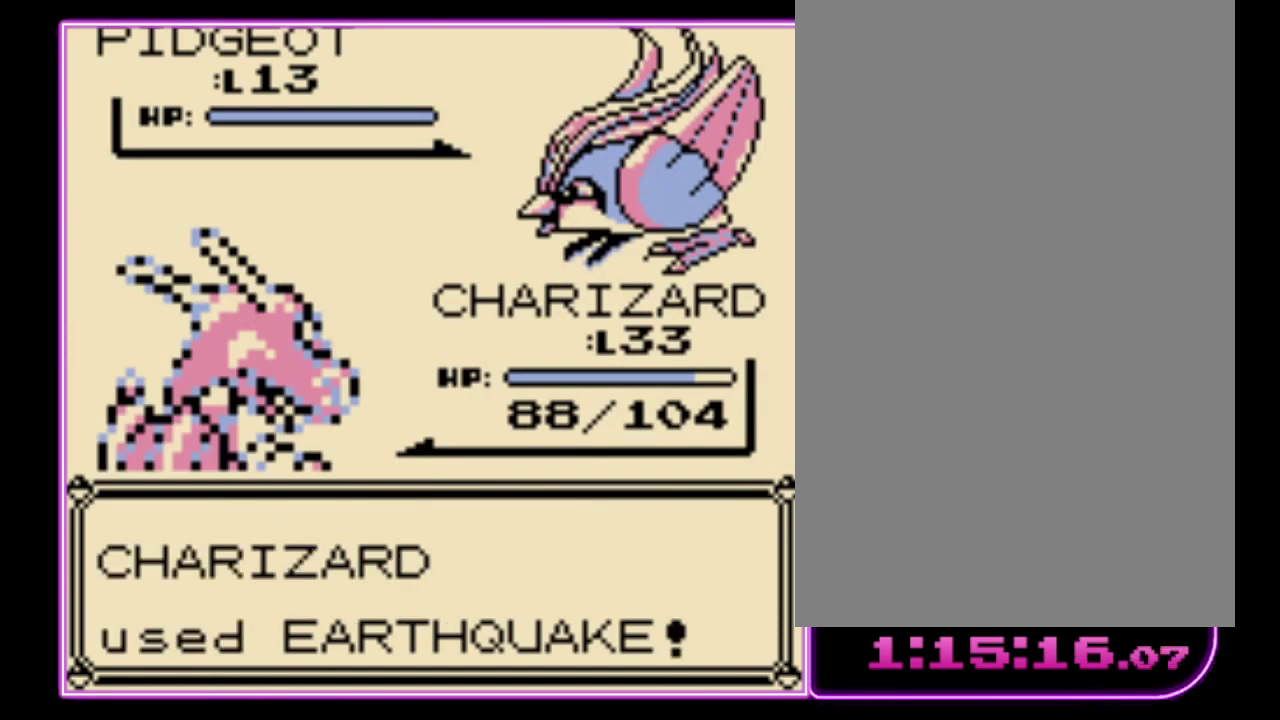
Gameplay with a controller (Nintendo layout); each line is a JSON object with the inputs held at the frame after it. "events" lists button and stick changes between this image and that frame as [ms after this image, input, new state], when the widget could be followed in between. Not read: L3 R3.
{"buttons": ["A"], "events": [[100, "A", "down"], [167, "A", "up"], [233, "A", "down"], [300, "A", "up"], [367, "A", "down"], [433, "A", "up"], [500, "A", "down"]]}
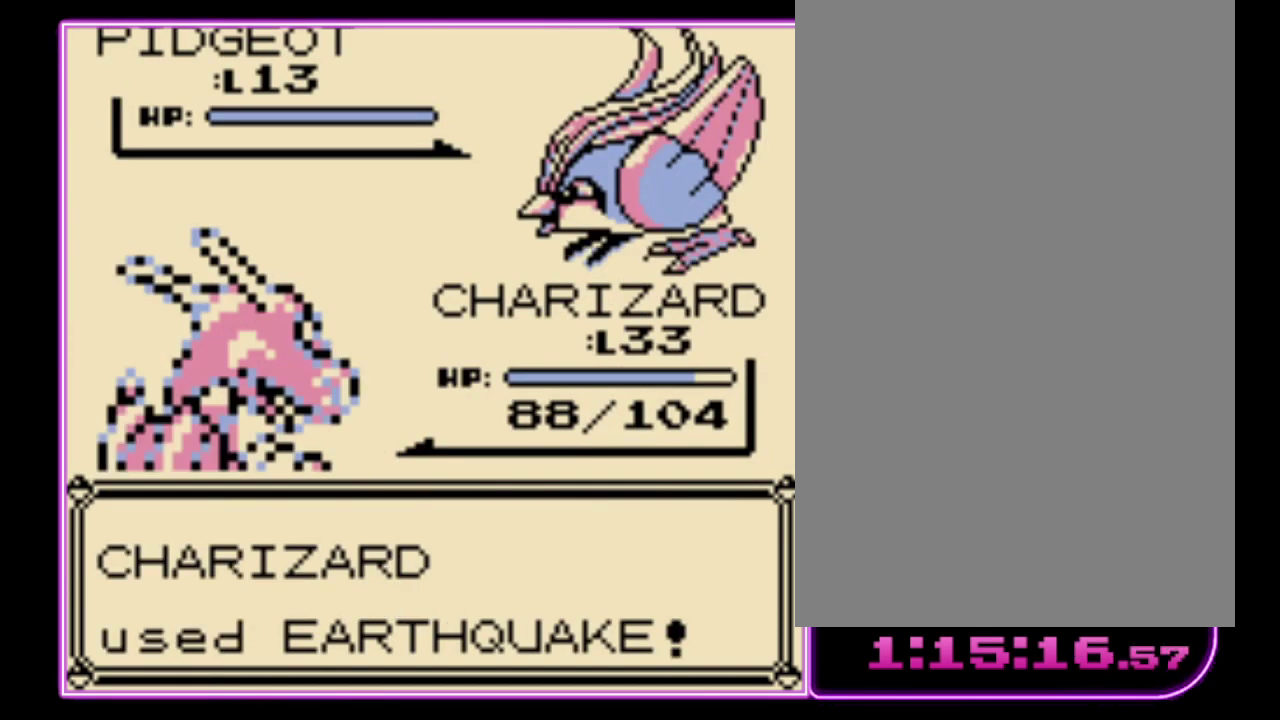
{"buttons": [], "events": [[67, "A", "up"], [133, "A", "down"], [200, "A", "up"], [267, "A", "down"], [367, "A", "up"]]}
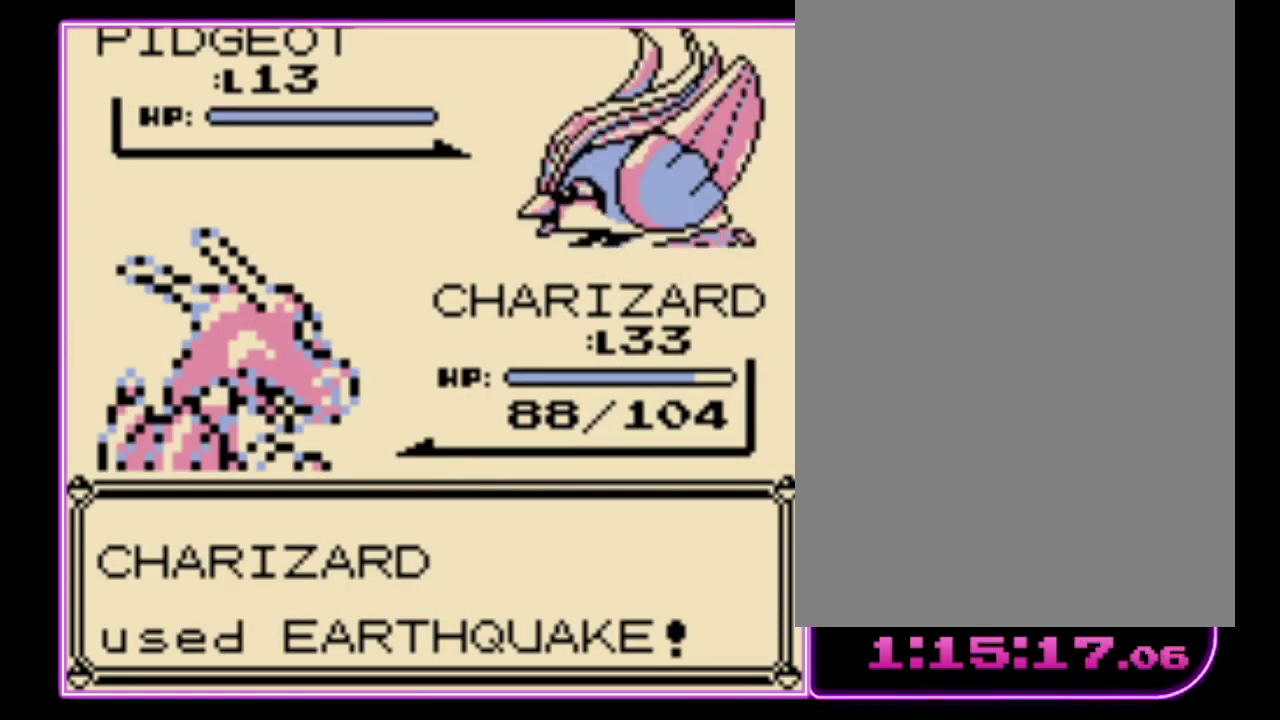
{"buttons": [], "events": []}
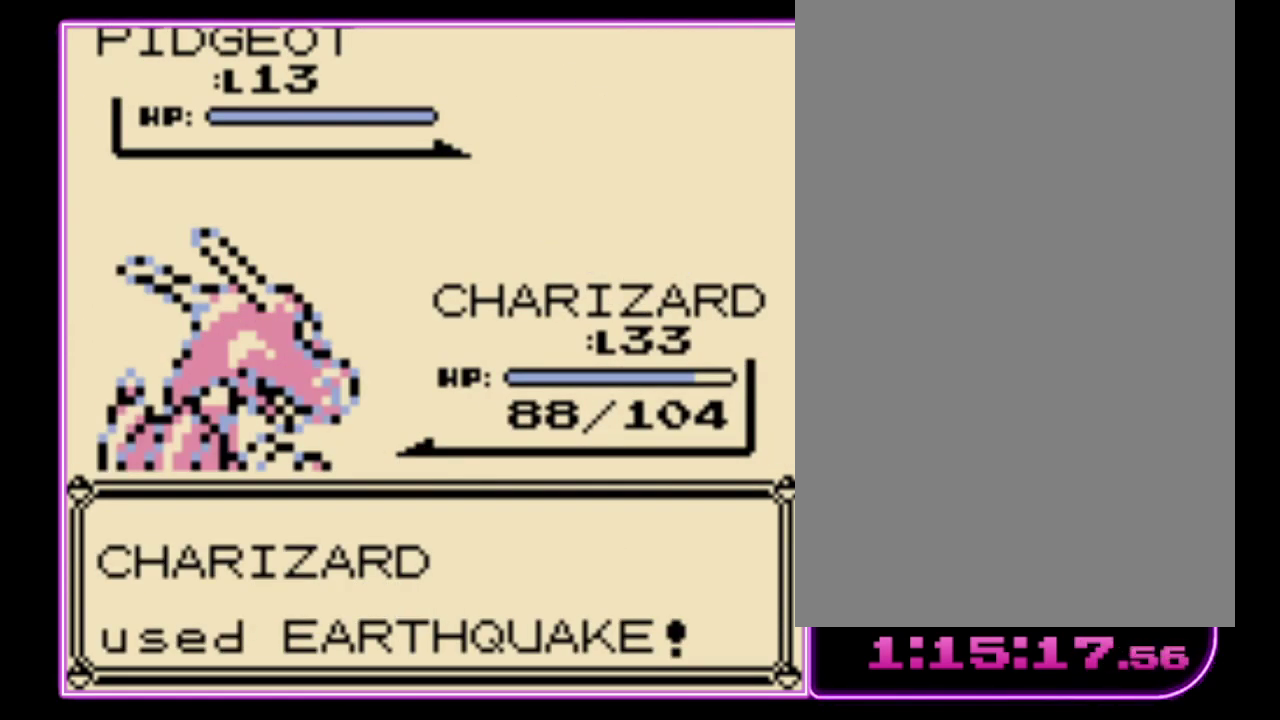
{"buttons": [], "events": []}
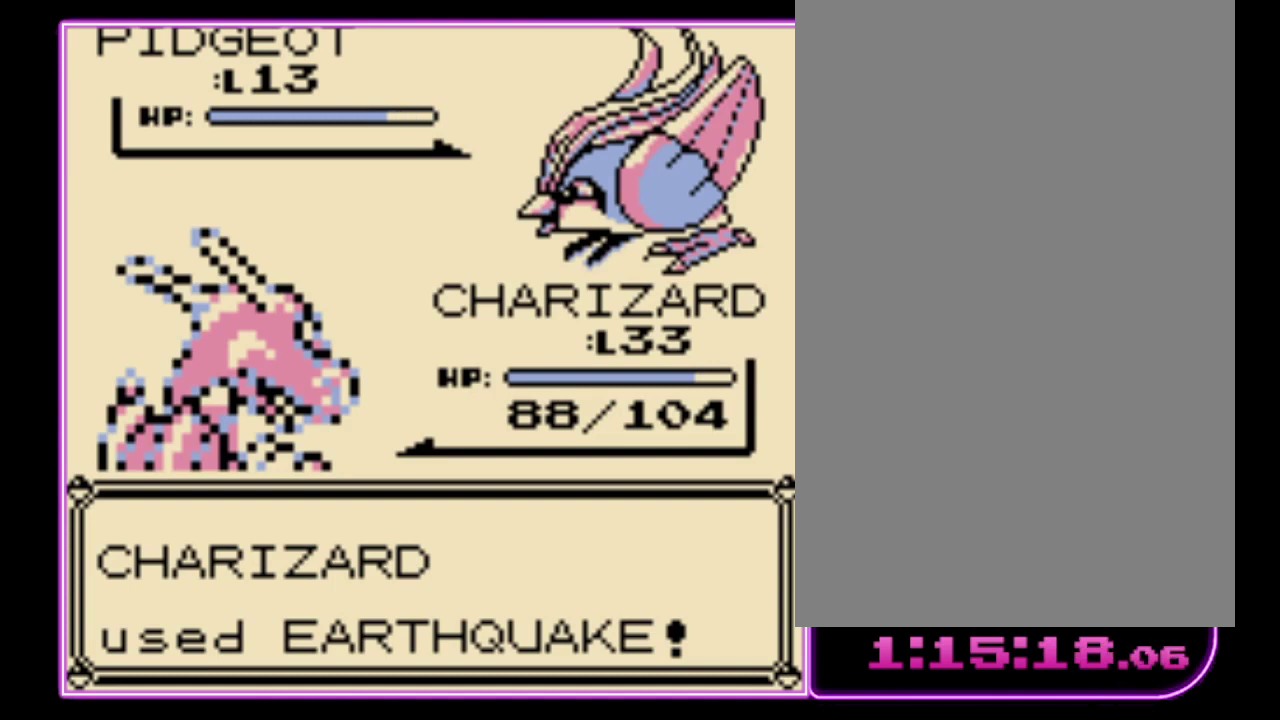
{"buttons": [], "events": []}
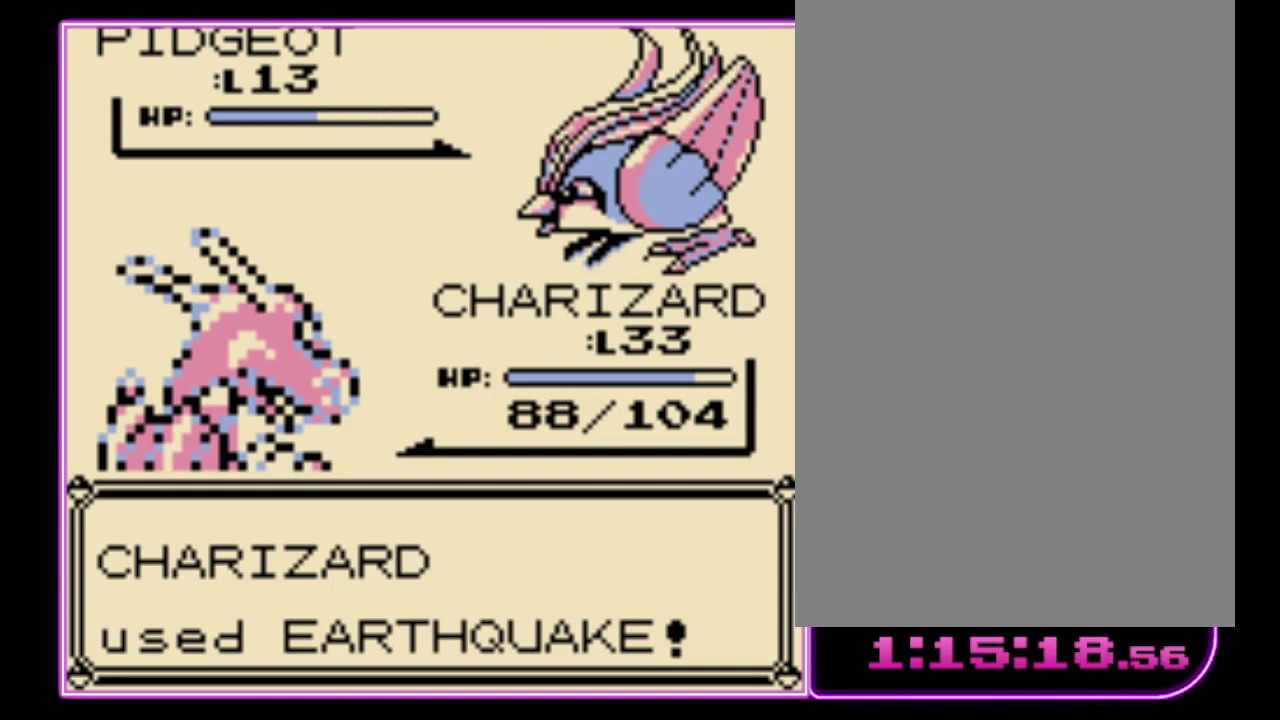
{"buttons": [], "events": []}
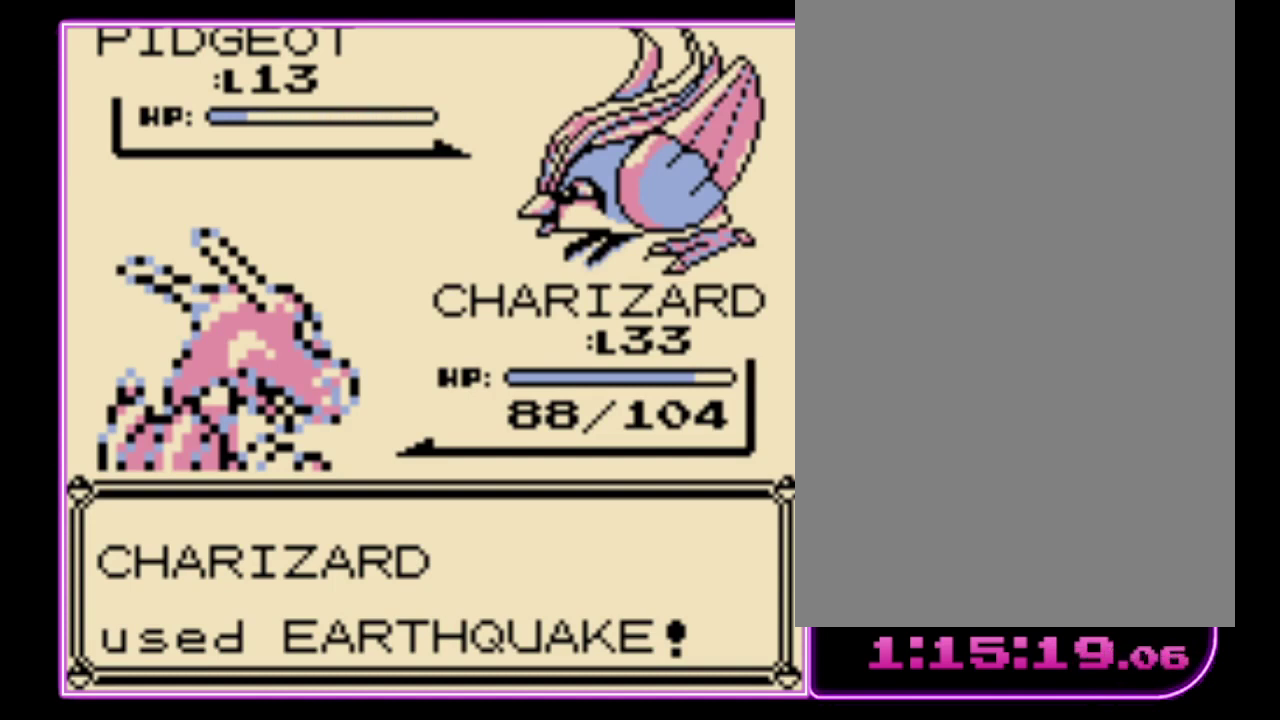
{"buttons": ["B"], "events": [[367, "A", "down"], [467, "B", "down"], [500, "A", "up"]]}
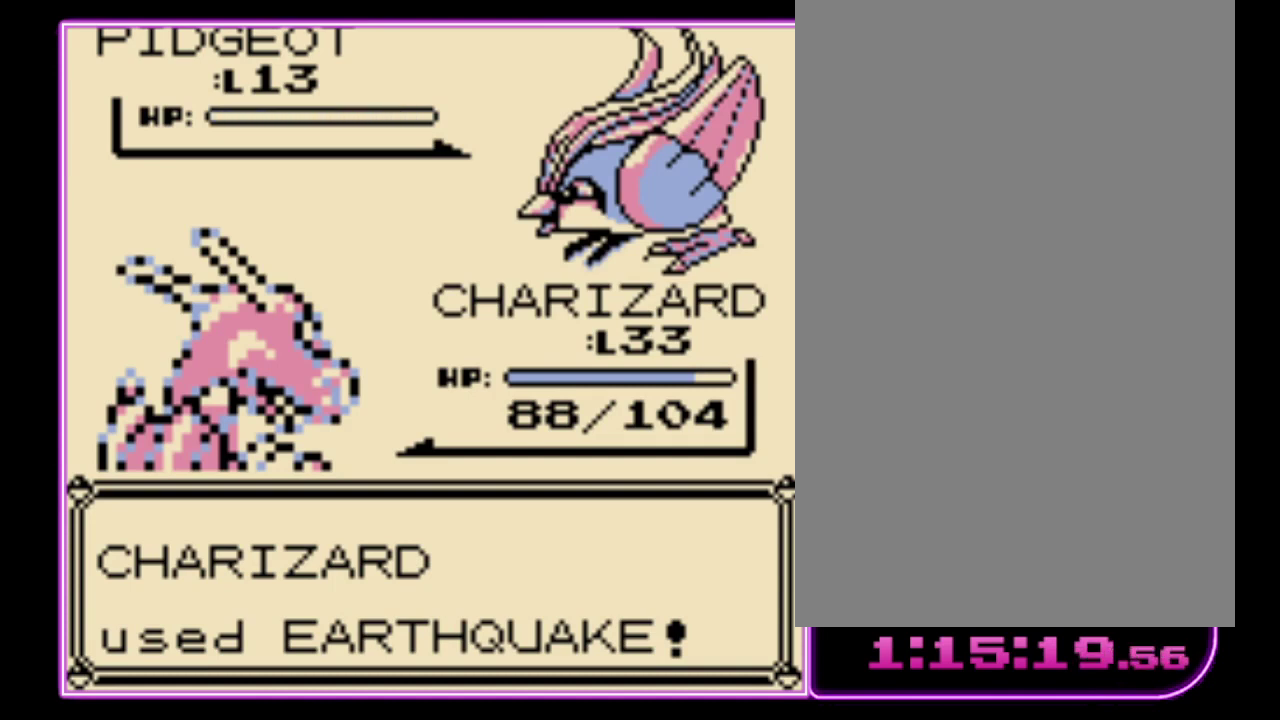
{"buttons": ["B"], "events": [[67, "A", "down"], [67, "B", "up"], [133, "B", "down"], [167, "A", "up"], [233, "A", "down"], [233, "B", "up"], [300, "B", "down"], [333, "A", "up"], [367, "B", "up"], [400, "A", "down"], [467, "B", "down"], [500, "A", "up"]]}
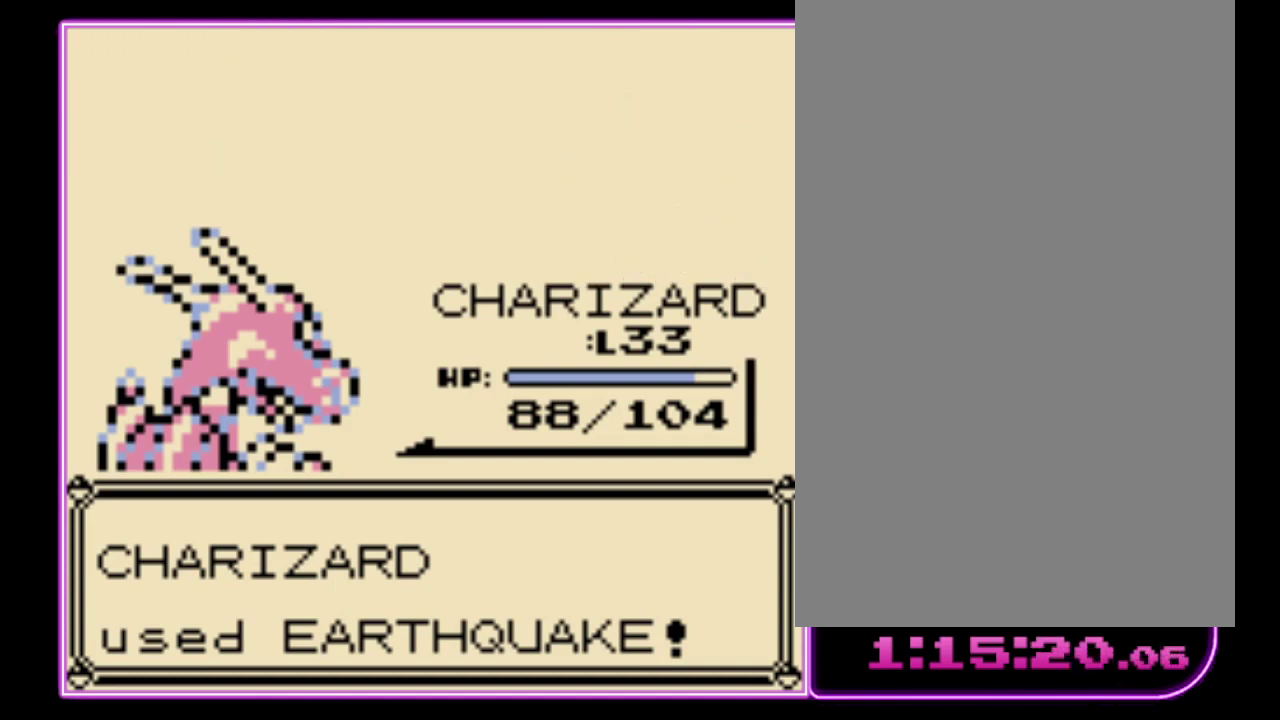
{"buttons": ["B"], "events": [[33, "B", "up"], [233, "A", "down"], [333, "A", "up"], [333, "B", "down"], [400, "A", "down"], [400, "B", "up"], [467, "B", "down"], [500, "A", "up"]]}
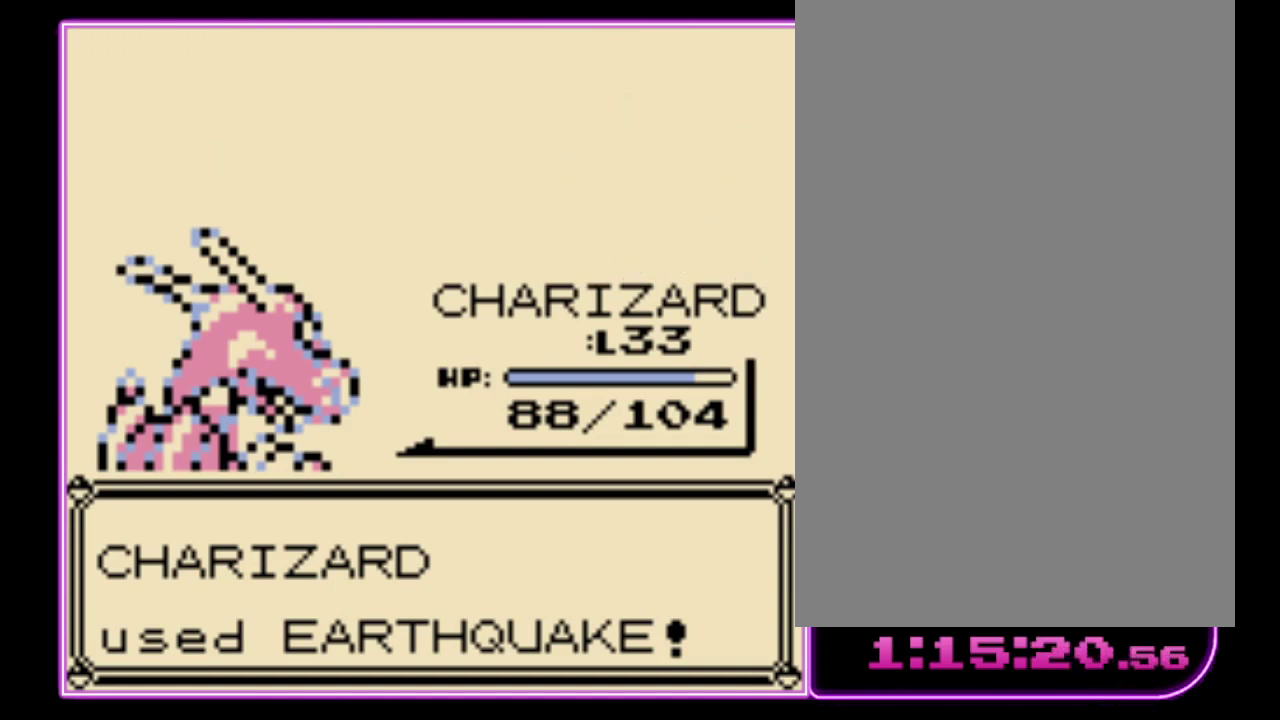
{"buttons": ["B"], "events": [[67, "A", "down"], [67, "B", "up"], [133, "B", "down"], [167, "A", "up"], [233, "A", "down"], [333, "A", "up"], [400, "A", "down"], [400, "B", "up"], [467, "A", "up"], [467, "B", "down"]]}
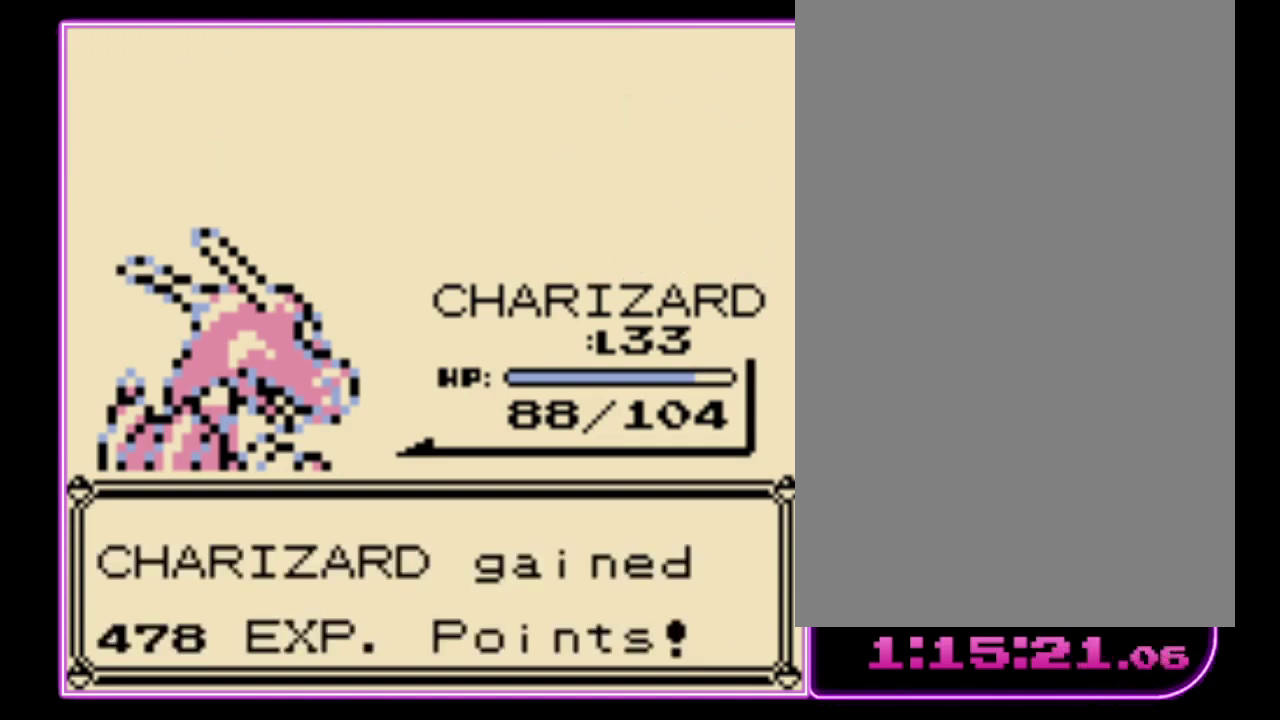
{"buttons": ["B"], "events": [[33, "A", "down"], [67, "B", "up"], [133, "A", "up"], [133, "B", "down"], [200, "A", "down"], [200, "B", "up"], [300, "B", "down"], [400, "B", "up"], [467, "A", "up"], [467, "B", "down"]]}
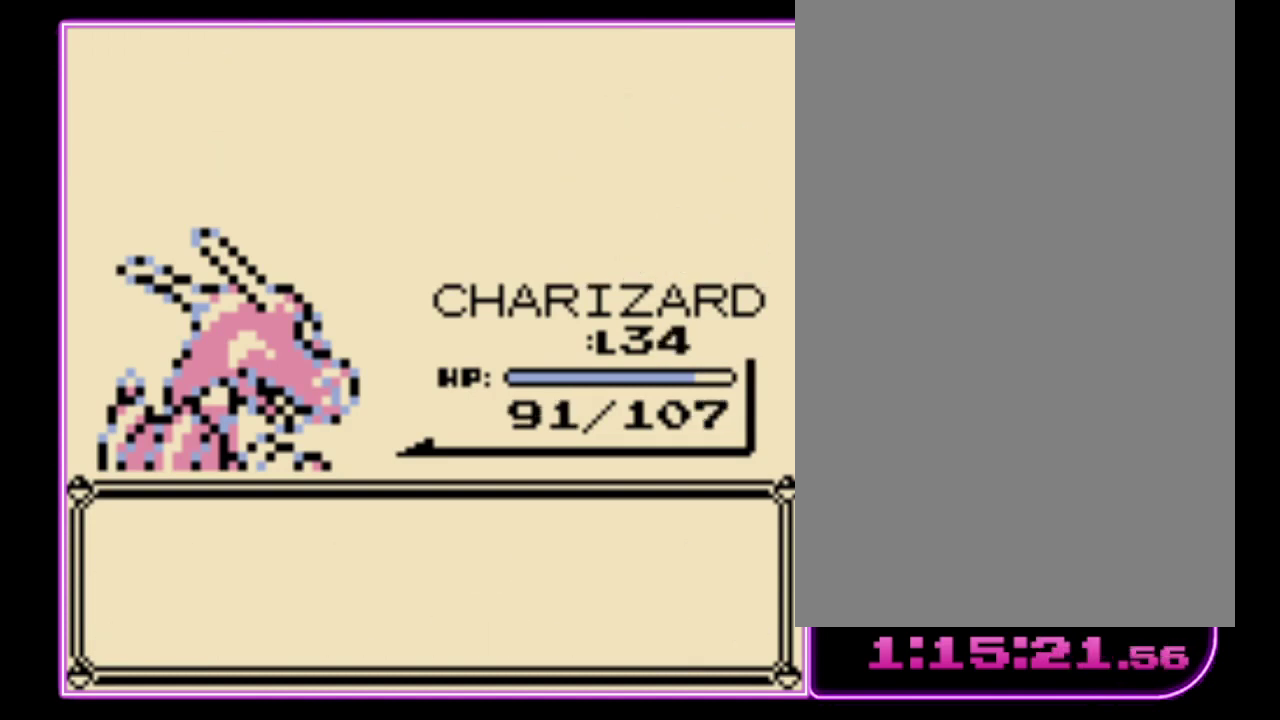
{"buttons": [], "events": [[33, "A", "down"], [67, "B", "up"], [133, "A", "up"], [133, "B", "down"], [200, "A", "down"], [200, "B", "up"], [300, "A", "up"]]}
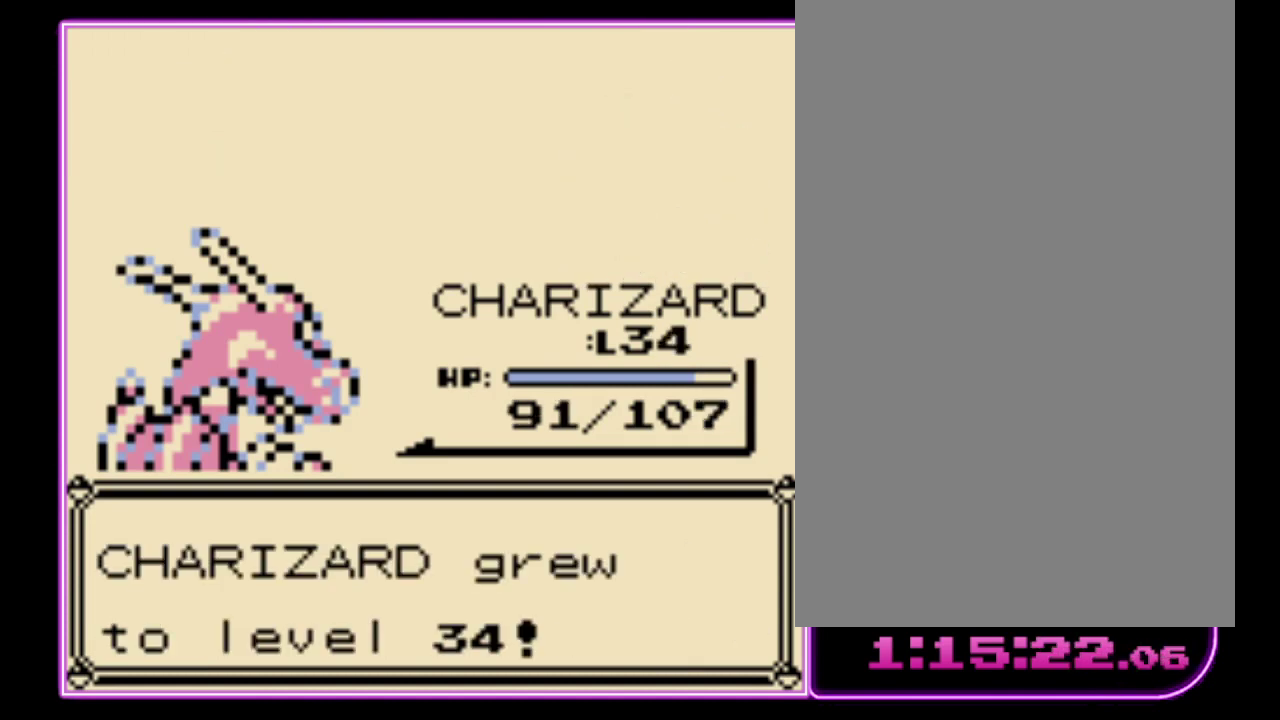
{"buttons": [], "events": []}
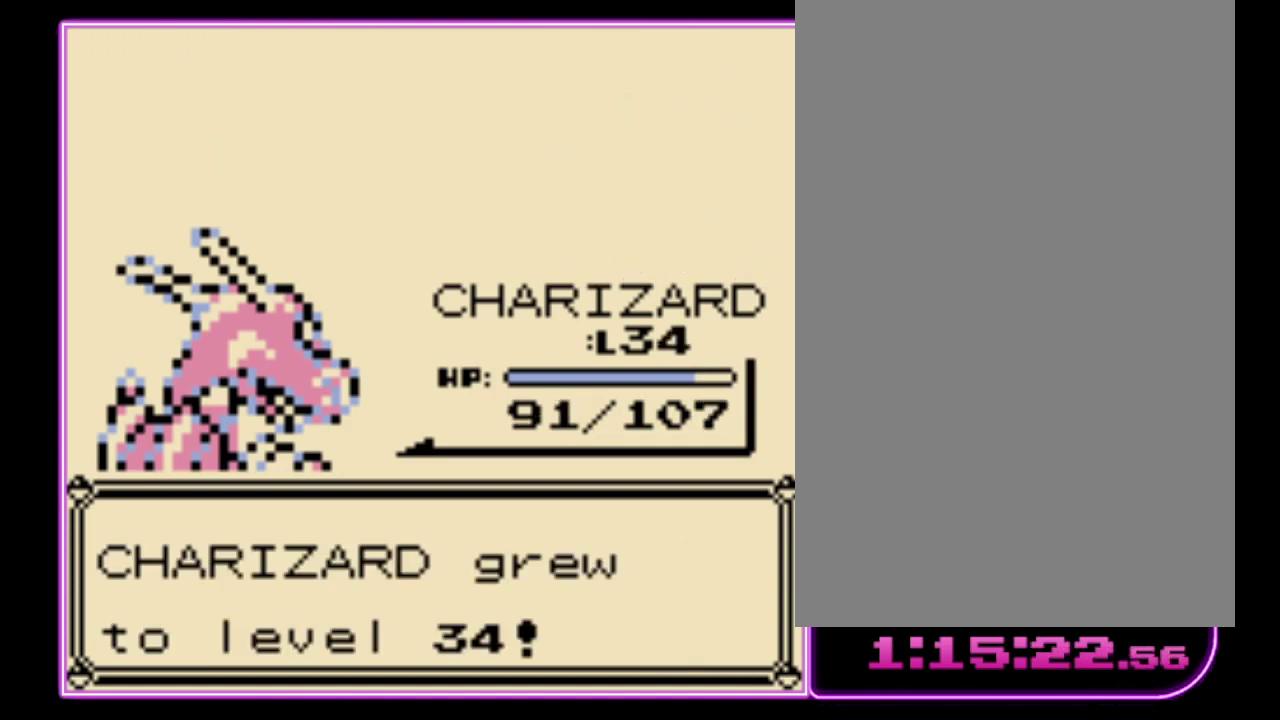
{"buttons": [], "events": []}
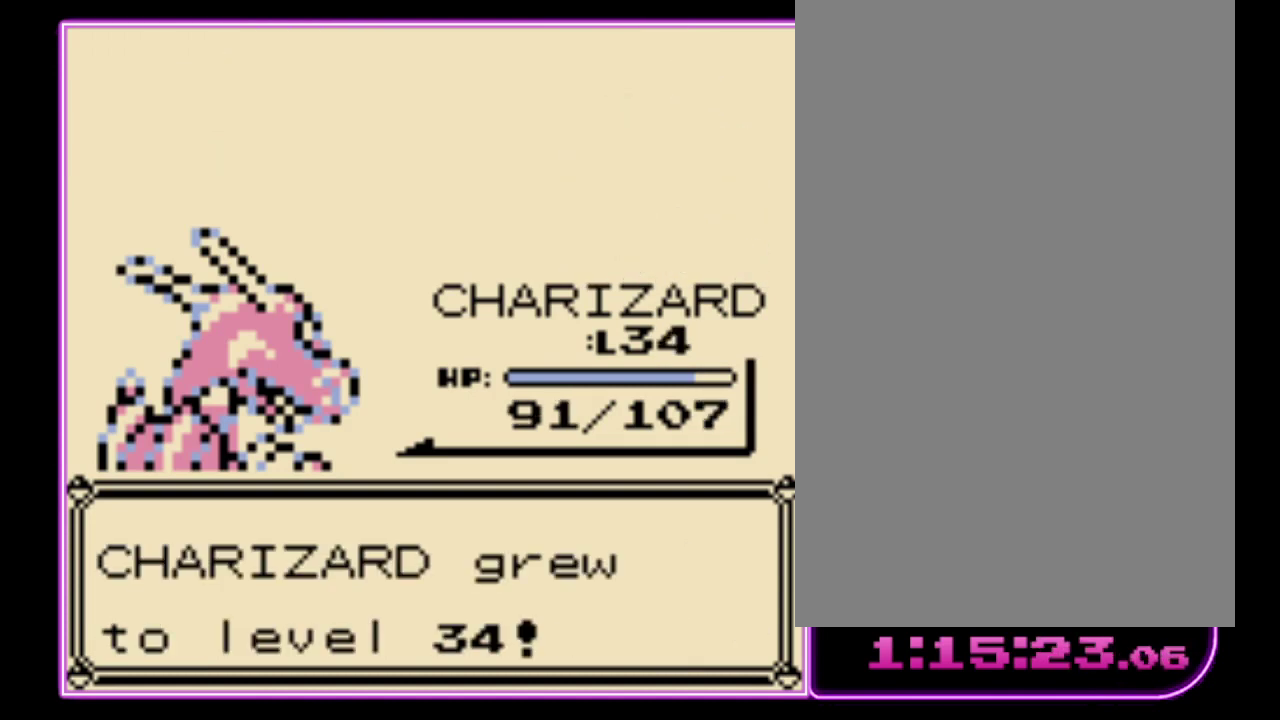
{"buttons": [], "events": []}
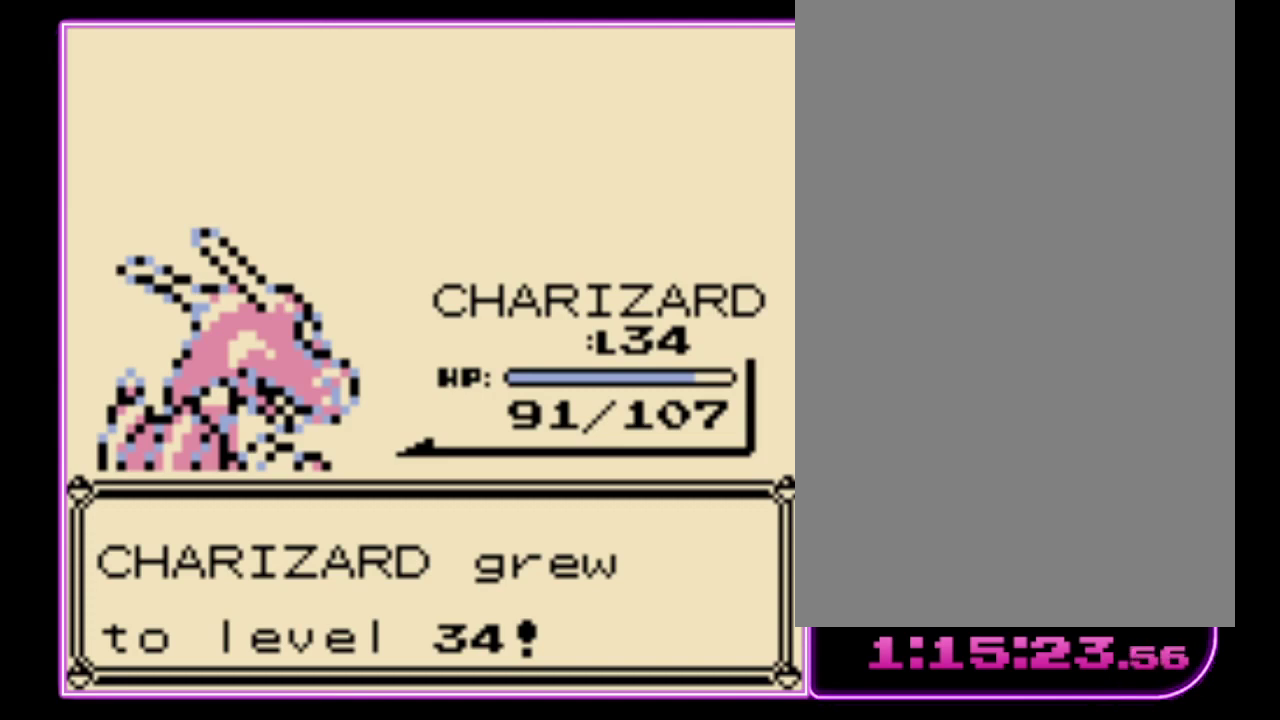
{"buttons": ["A", "B"], "events": [[133, "A", "down"], [200, "B", "down"], [233, "A", "up"], [300, "A", "down"], [300, "B", "up"], [367, "A", "up"], [367, "B", "down"], [433, "A", "down"], [433, "B", "up"], [500, "B", "down"]]}
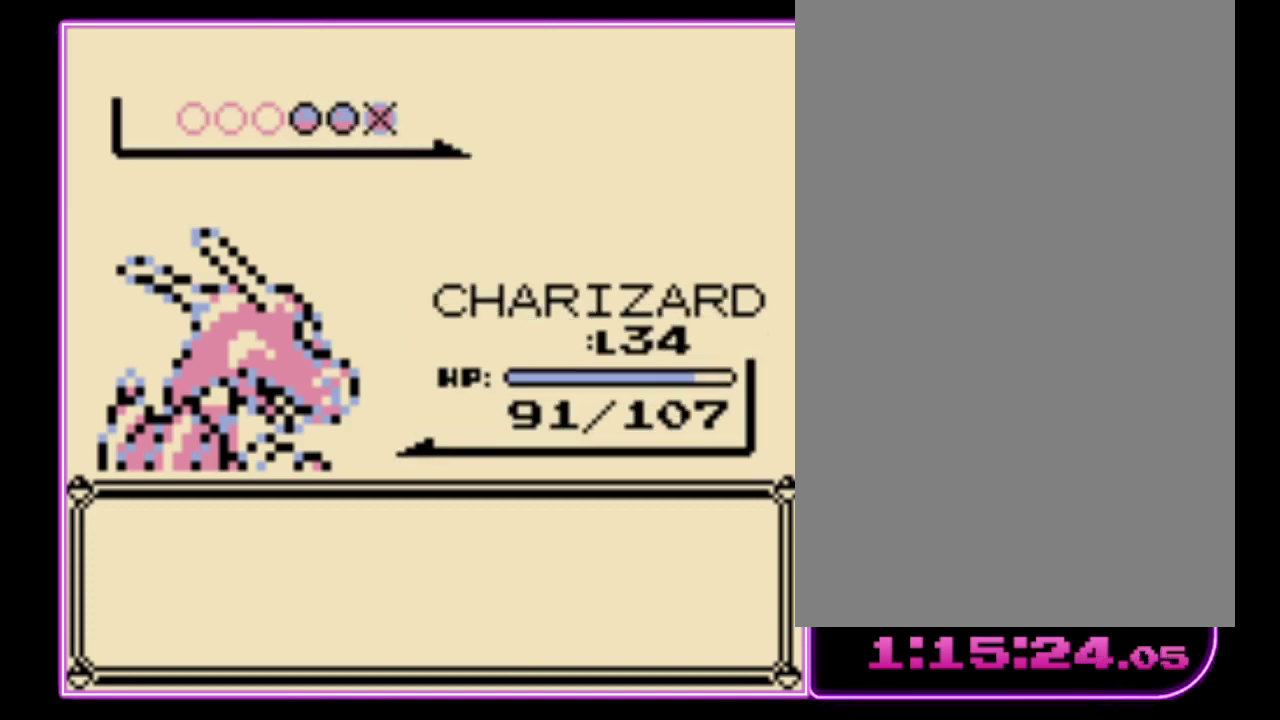
{"buttons": ["B"]}
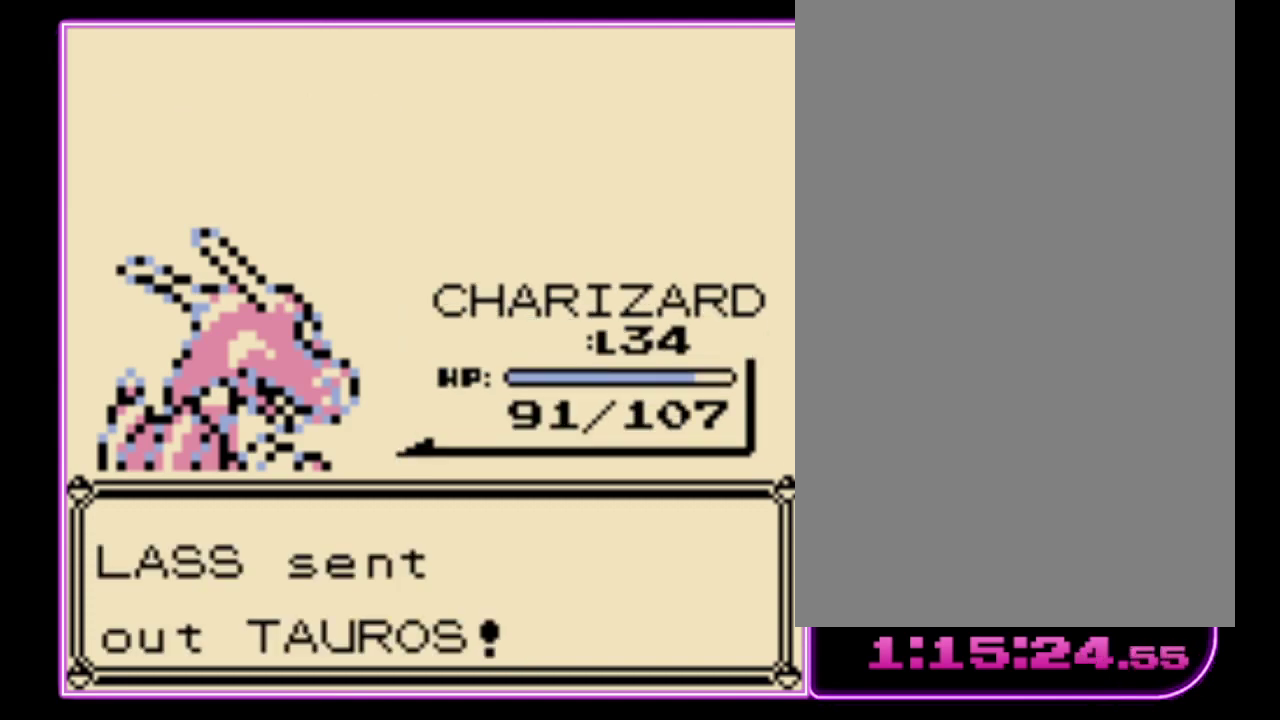
{"buttons": []}
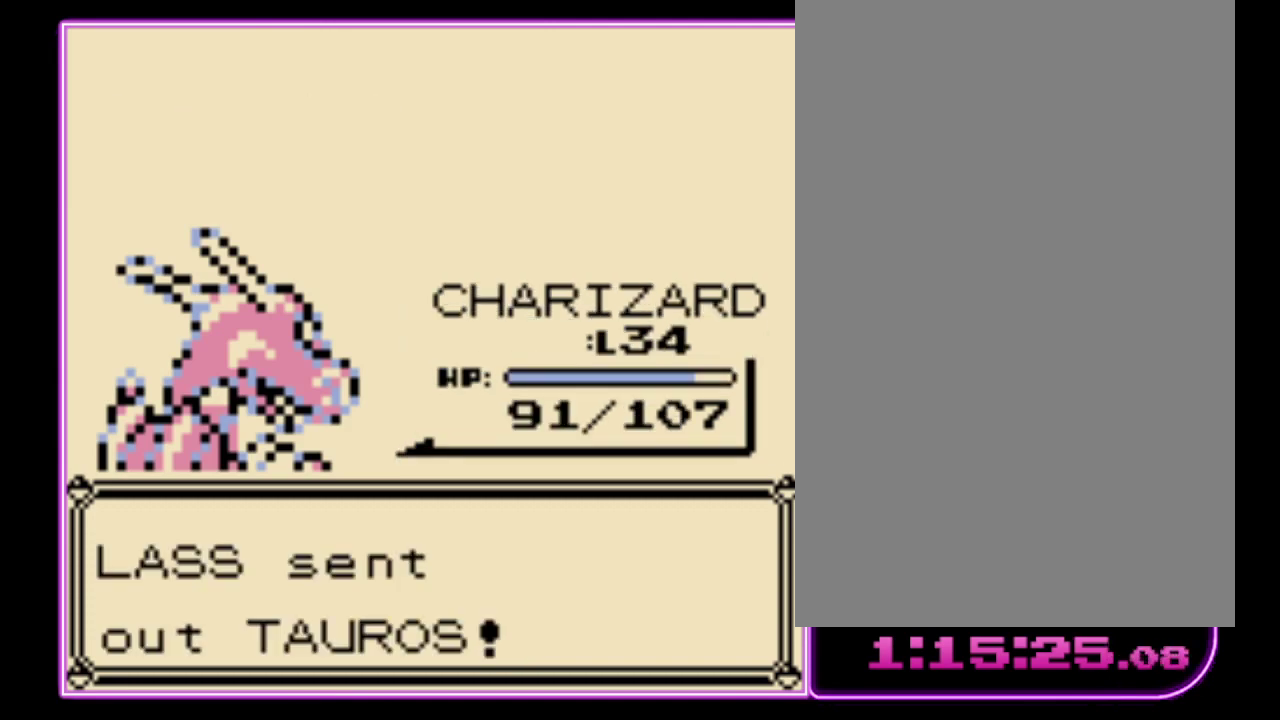
{"buttons": [], "events": []}
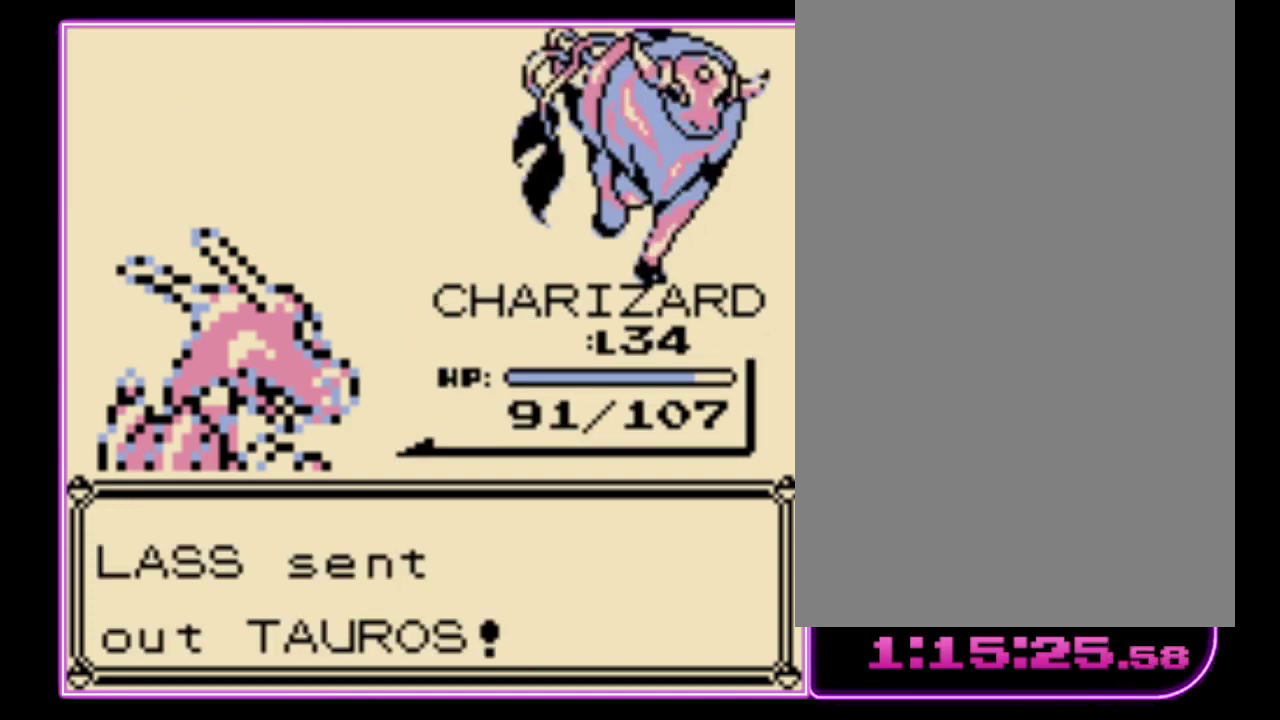
{"buttons": [], "events": []}
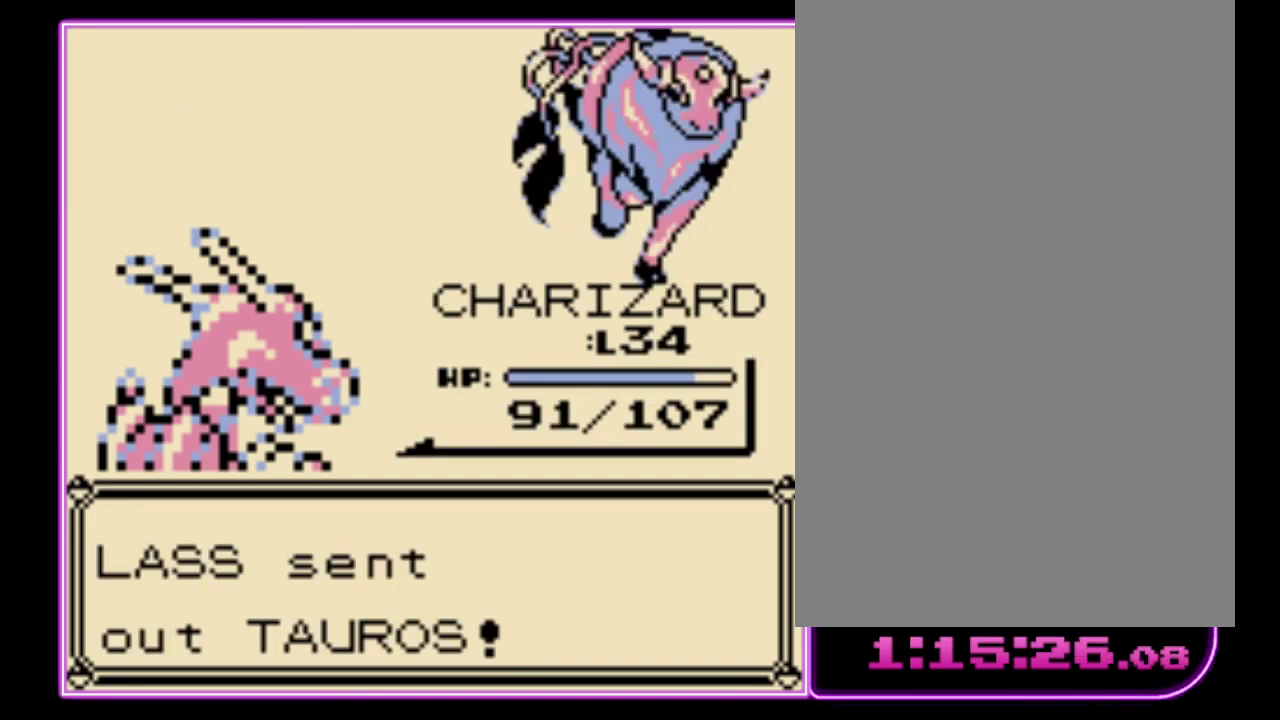
{"buttons": ["DPAD_DOWN"], "events": [[367, "A", "down"], [467, "DPAD_DOWN", "down"], [500, "A", "up"]]}
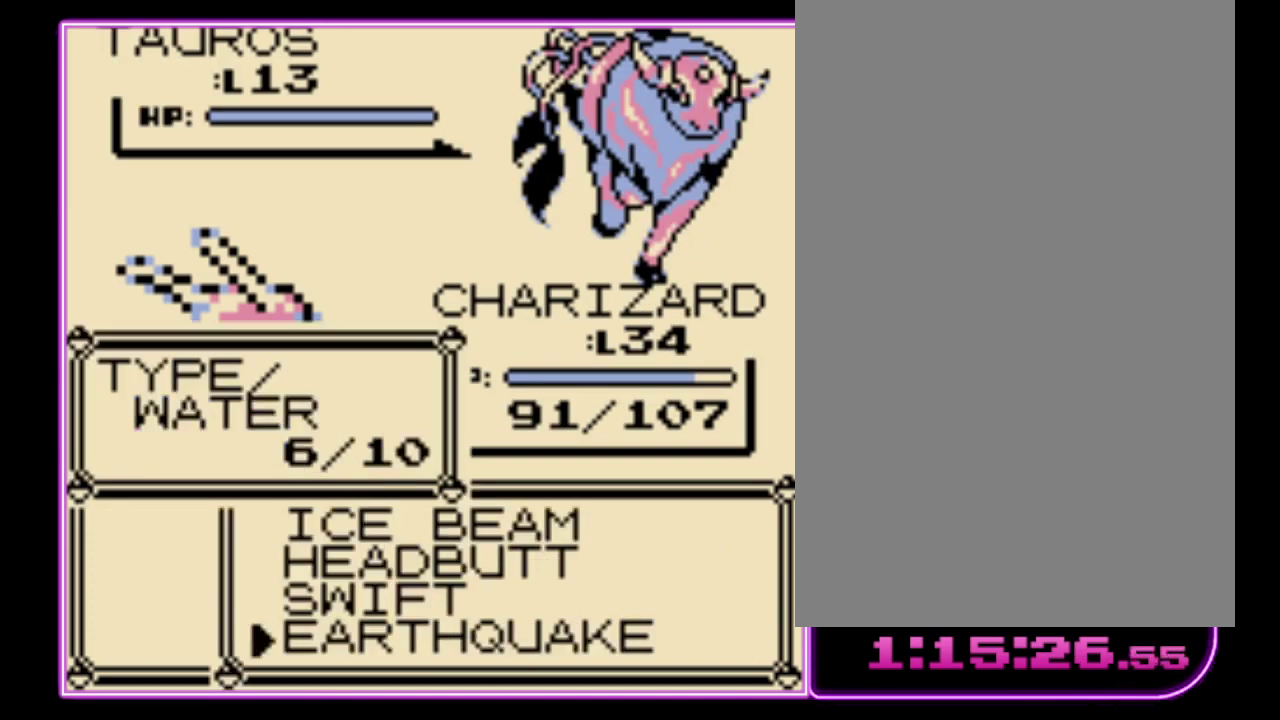
{"buttons": [], "events": [[67, "DPAD_DOWN", "up"], [100, "A", "down"], [167, "A", "up"], [233, "A", "down"], [300, "A", "up"]]}
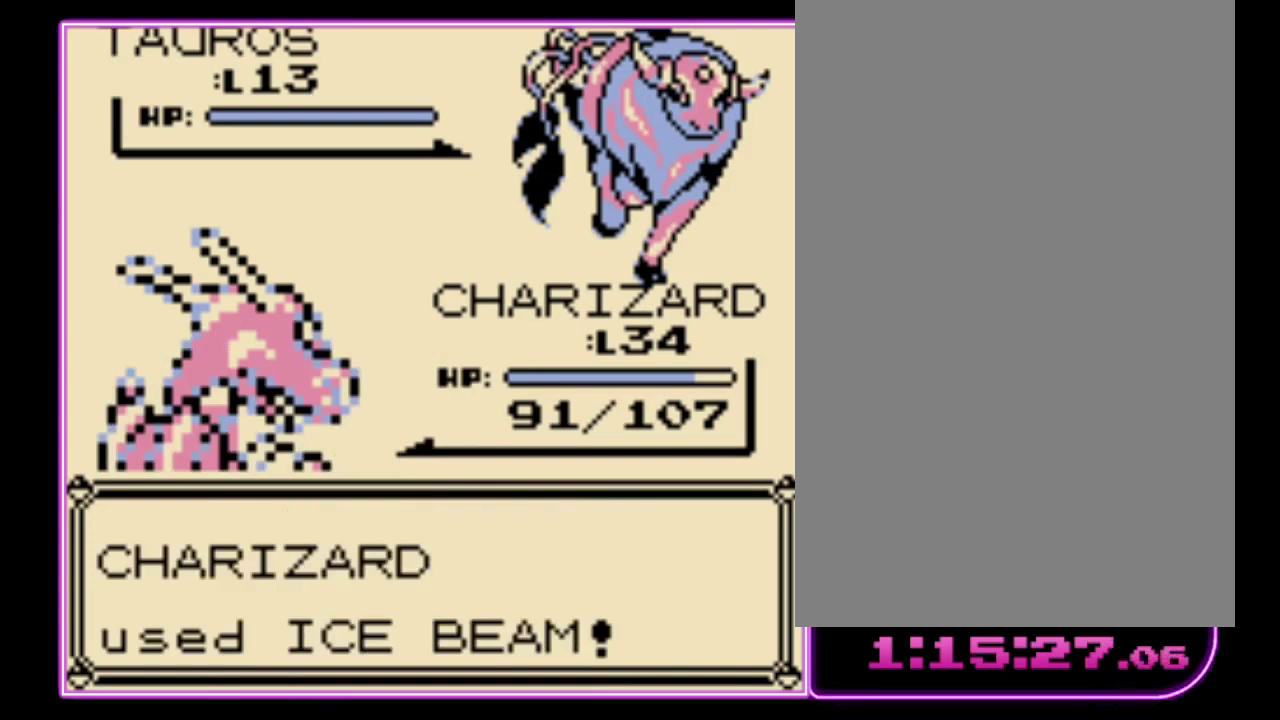
{"buttons": [], "events": [[167, "A", "down"], [233, "A", "up"], [300, "A", "down"], [367, "A", "up"], [433, "A", "down"], [500, "A", "up"]]}
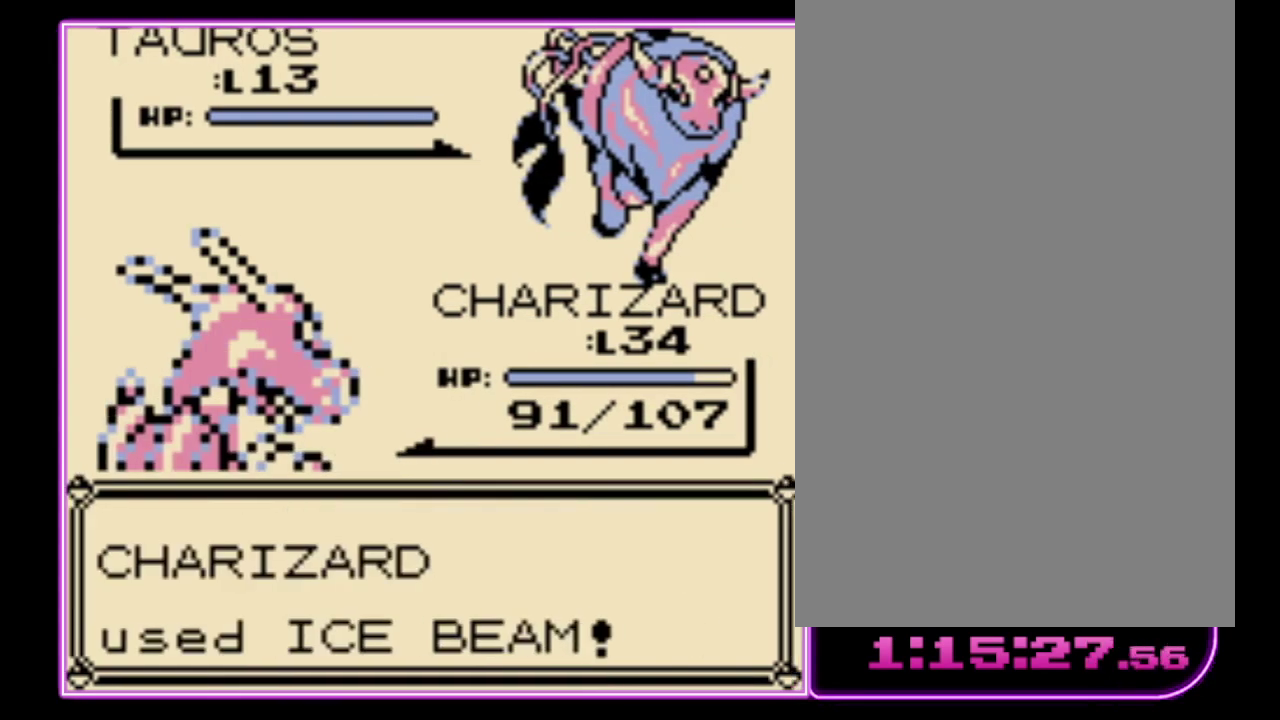
{"buttons": [], "events": [[67, "A", "down"], [133, "A", "up"]]}